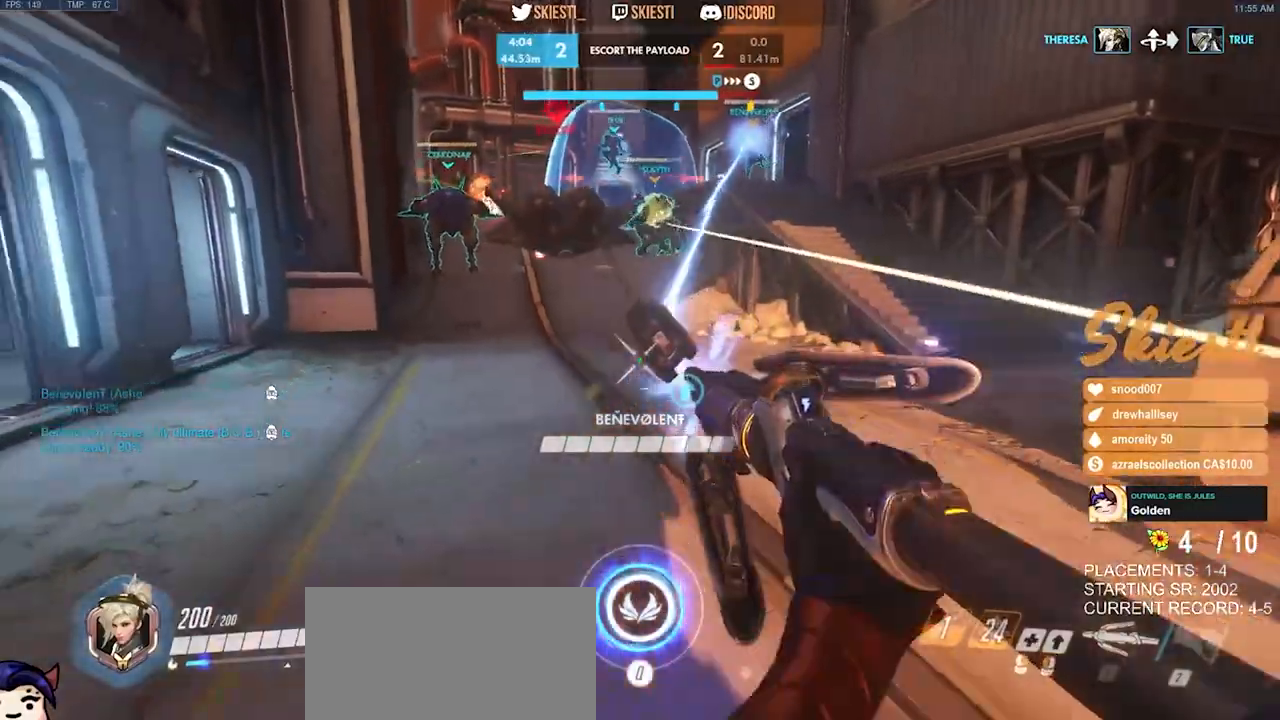
Gameplay with keyboard and mouse; each line is a JSON object with the keys and mouse buttons held at the frame after it. "events" lists presses ("down") and releases ("up") of "a", "ctrl", "d", "e", "q", "s", "shift", "space", "w", "mouse_left", "mouse_wheel", "mouse_right", "mouse_mb4" and "mouse_mb5" between this image and that frame as [ms after this image, input, new state], when the widget could be followed in between. "mouse_left", "mouse_wheel", "mouse_right", "mouse_mb4", "mouse_mb5" = the "left", "wheel", "right", "mb4", "mb5" buttons of the "mouse" list. No other keys are recorded. "wheel" means that the mouse wheel is clicked or scrolled. Mouse movement is not recorded.
{"keys": ["s", "space"], "mouse": ["left"], "events": [[284, "a", "up"], [367, "space", "down"]]}
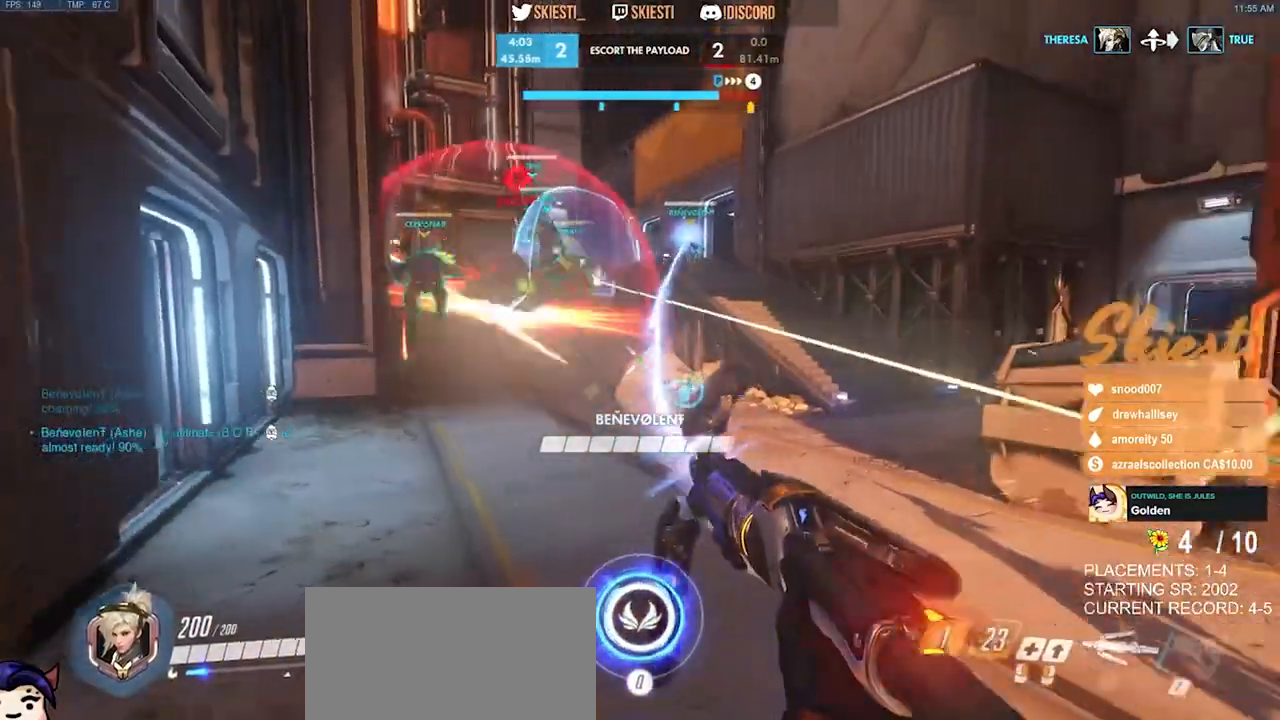
{"keys": ["s", "shift", "space"], "mouse": ["left"], "events": [[467, "shift", "down"]]}
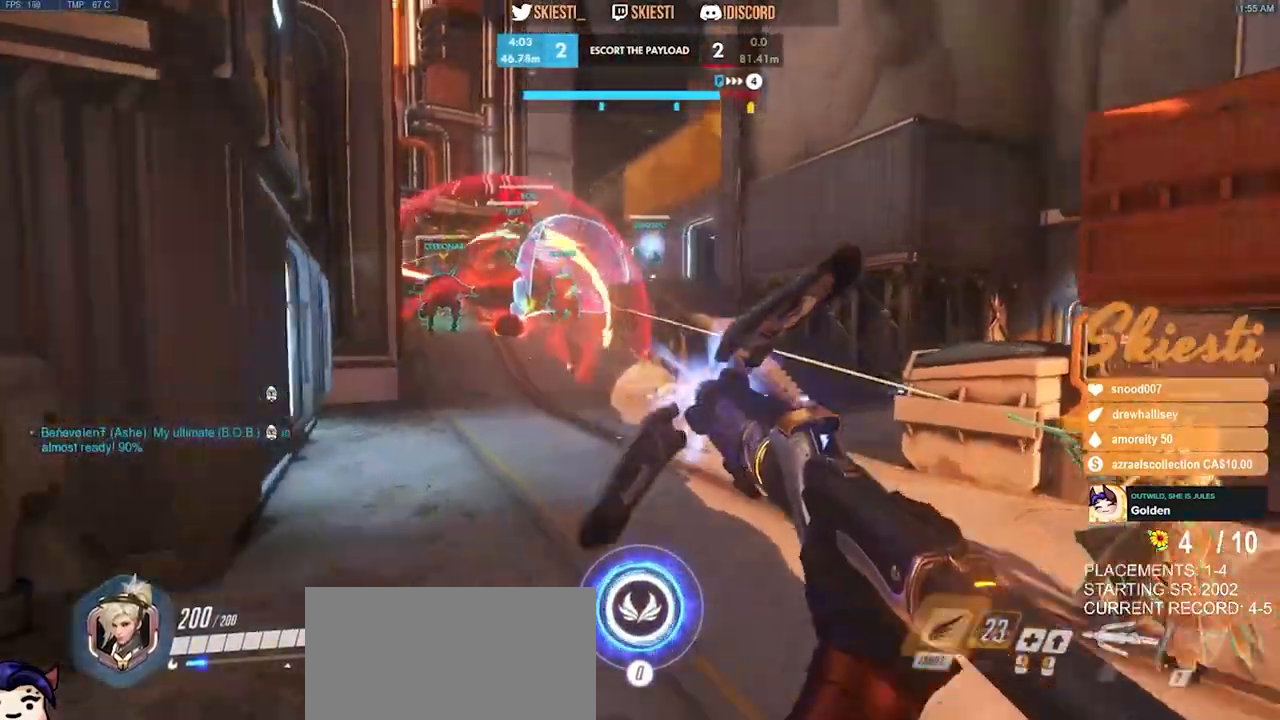
{"keys": ["d"], "mouse": ["left", "right"], "events": [[167, "space", "up"], [250, "d", "down"], [284, "s", "up"], [284, "shift", "up"], [467, "mouse_right", "down"]]}
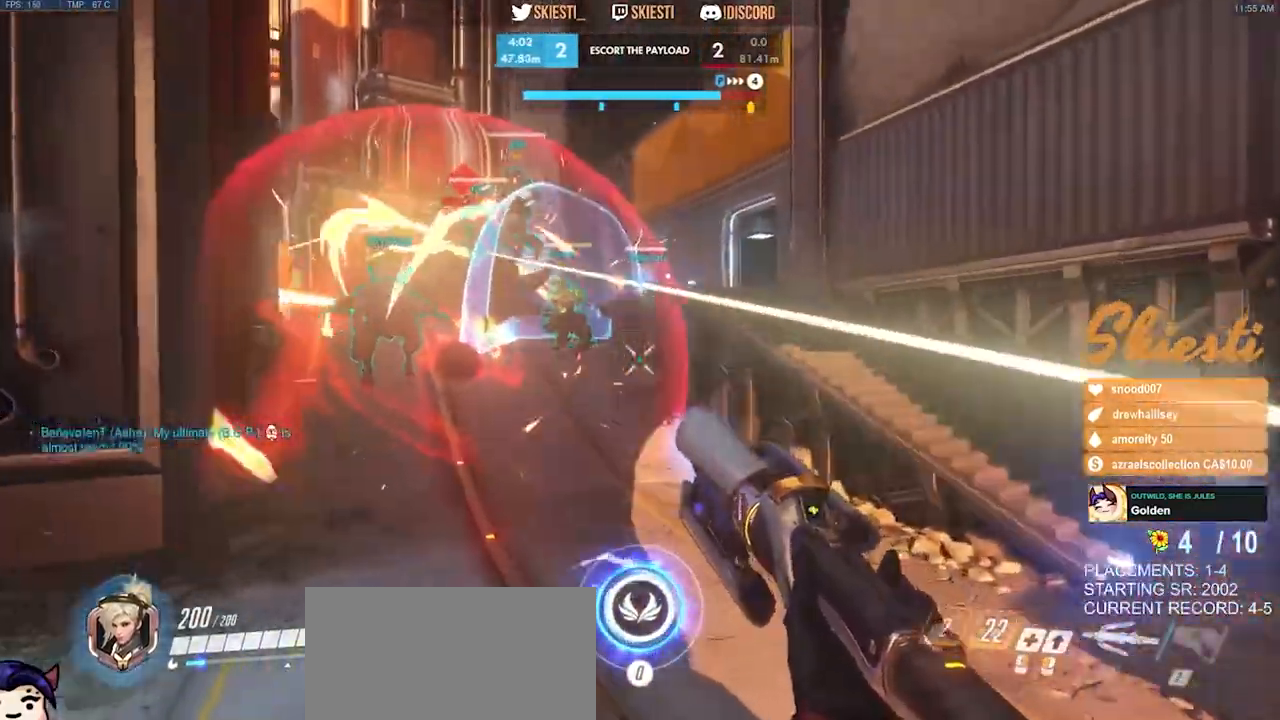
{"keys": ["d", "q", "space"], "mouse": ["right"], "events": [[334, "space", "down"], [417, "q", "down"], [450, "mouse_left", "up"]]}
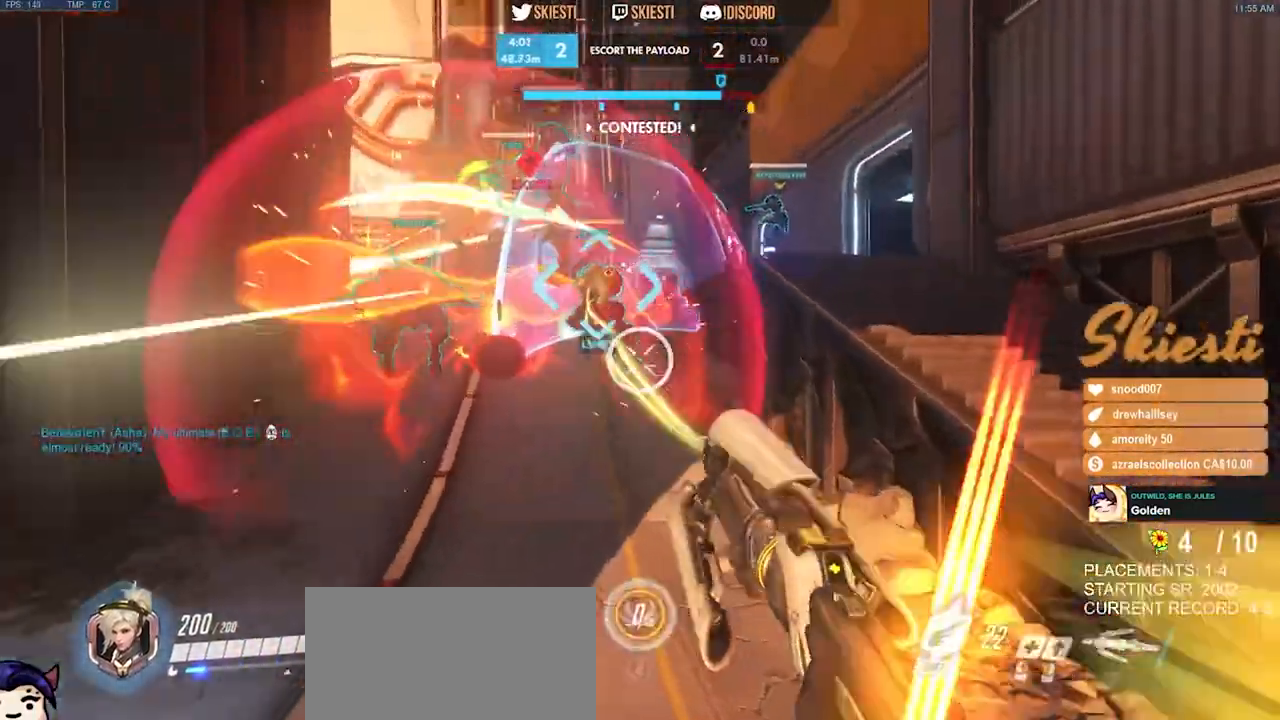
{"keys": ["s", "space"], "mouse": ["right"], "events": [[67, "q", "up"], [250, "s", "down"], [317, "d", "up"]]}
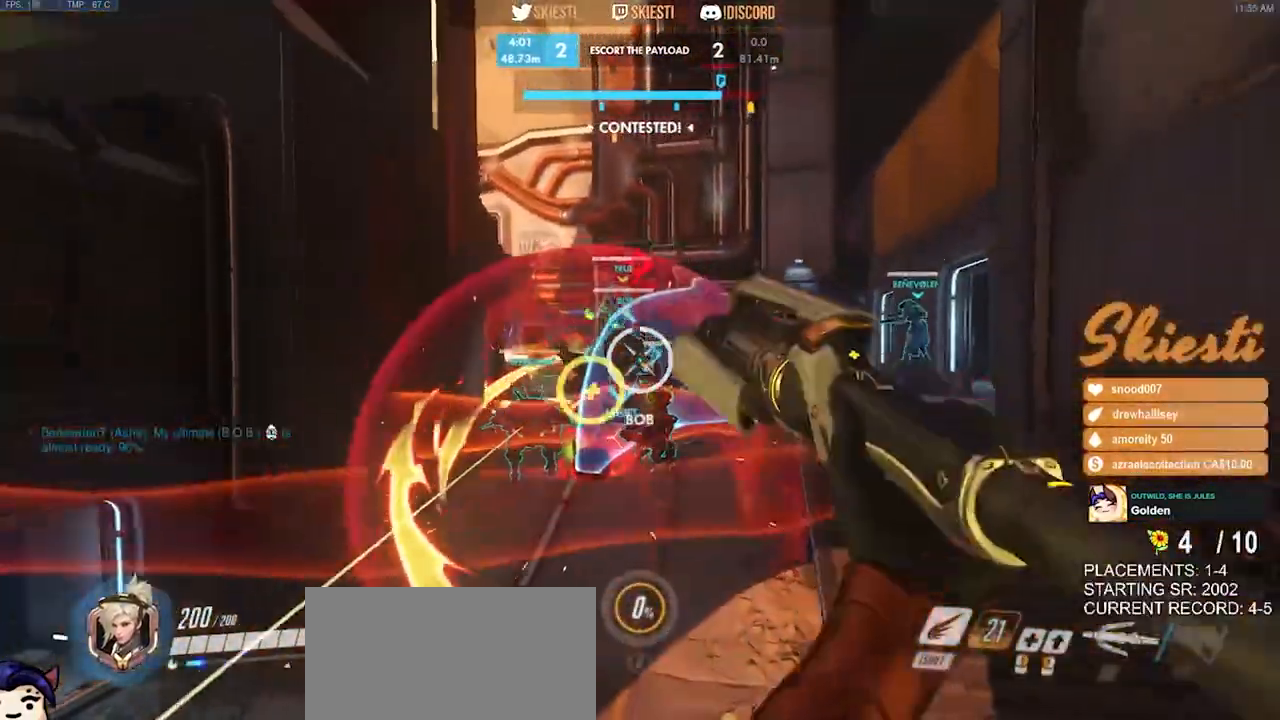
{"keys": ["s"], "mouse": ["right"], "events": [[67, "space", "up"], [150, "a", "down"], [467, "a", "up"]]}
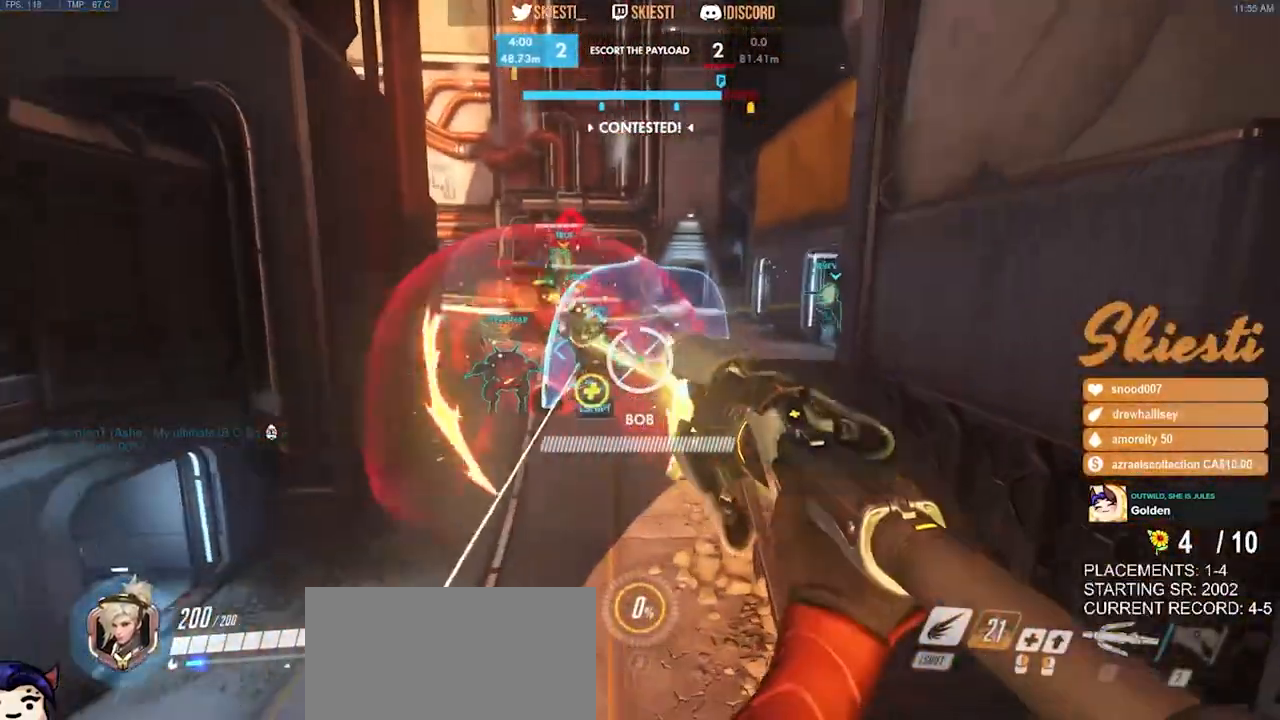
{"keys": ["a", "ctrl", "s"], "mouse": ["right"], "events": [[100, "ctrl", "down"], [117, "a", "down"], [134, "mouse_right", "up"], [184, "mouse_right", "down"]]}
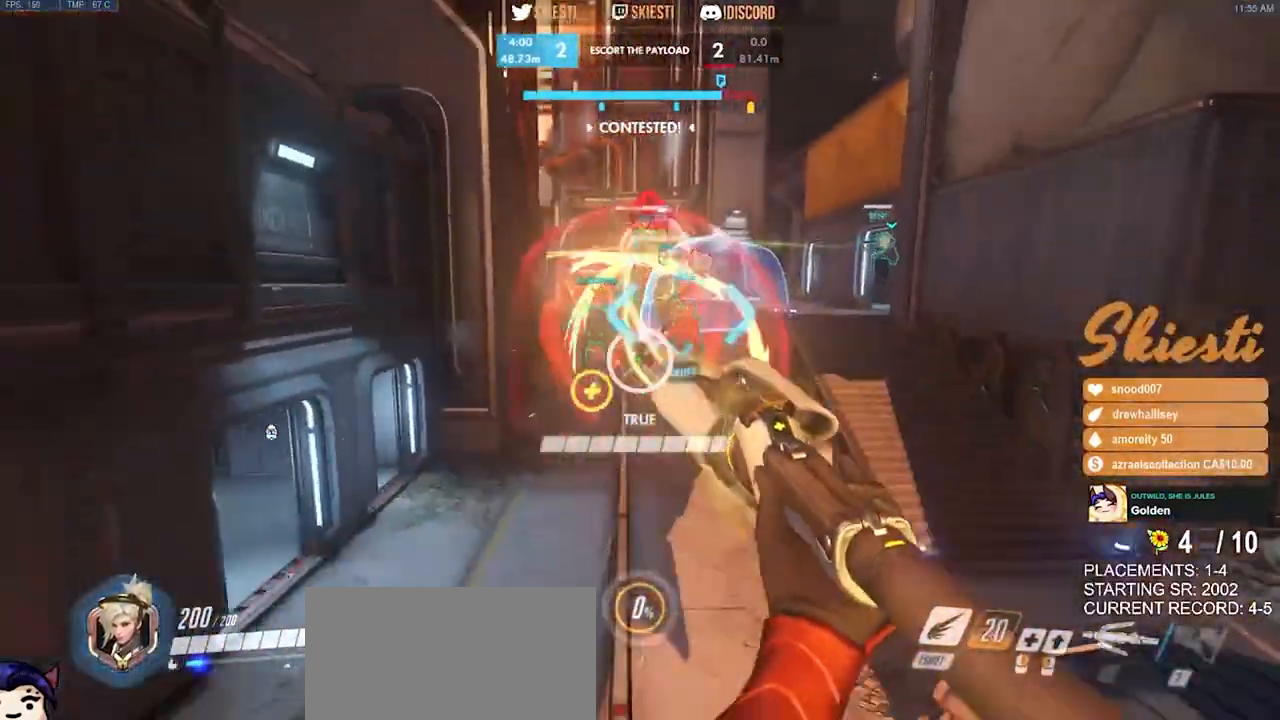
{"keys": ["d", "s", "space"], "mouse": ["right"], "events": [[217, "a", "up"], [234, "space", "down"], [267, "d", "down"], [317, "ctrl", "up"]]}
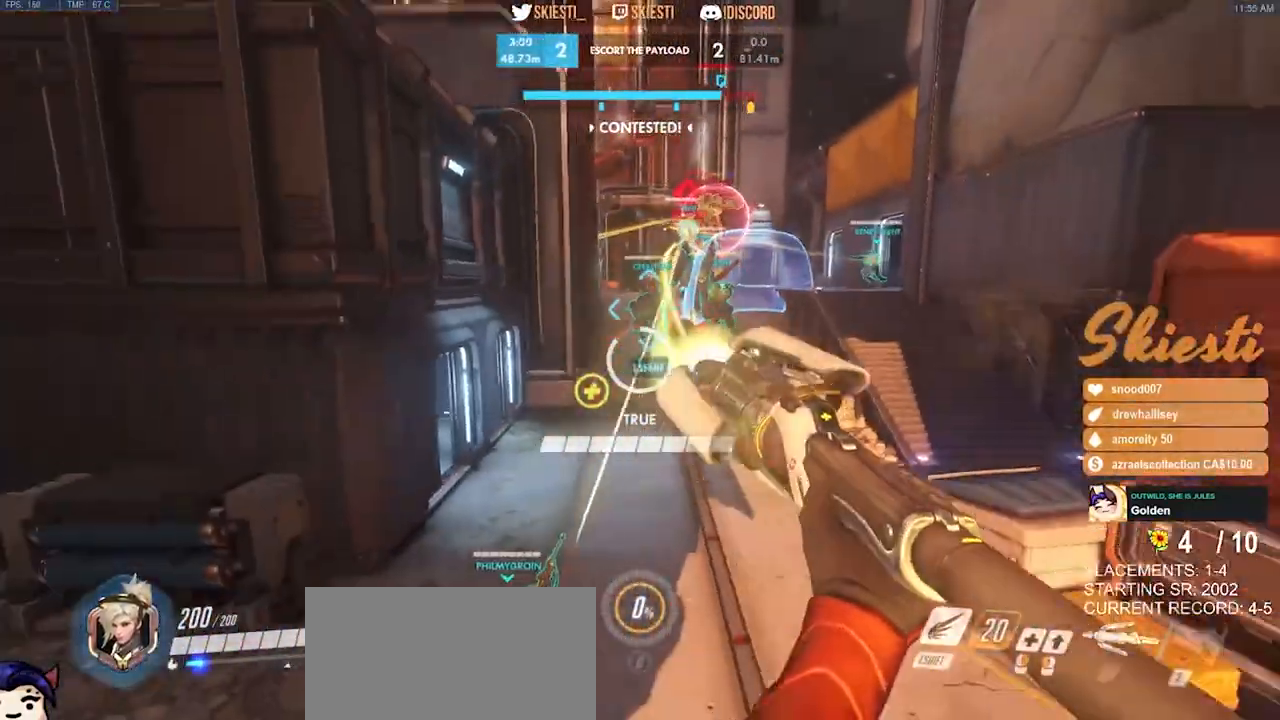
{"keys": ["d"], "mouse": ["right"], "events": [[100, "s", "up"], [250, "shift", "down"], [350, "space", "up"], [417, "shift", "up"]]}
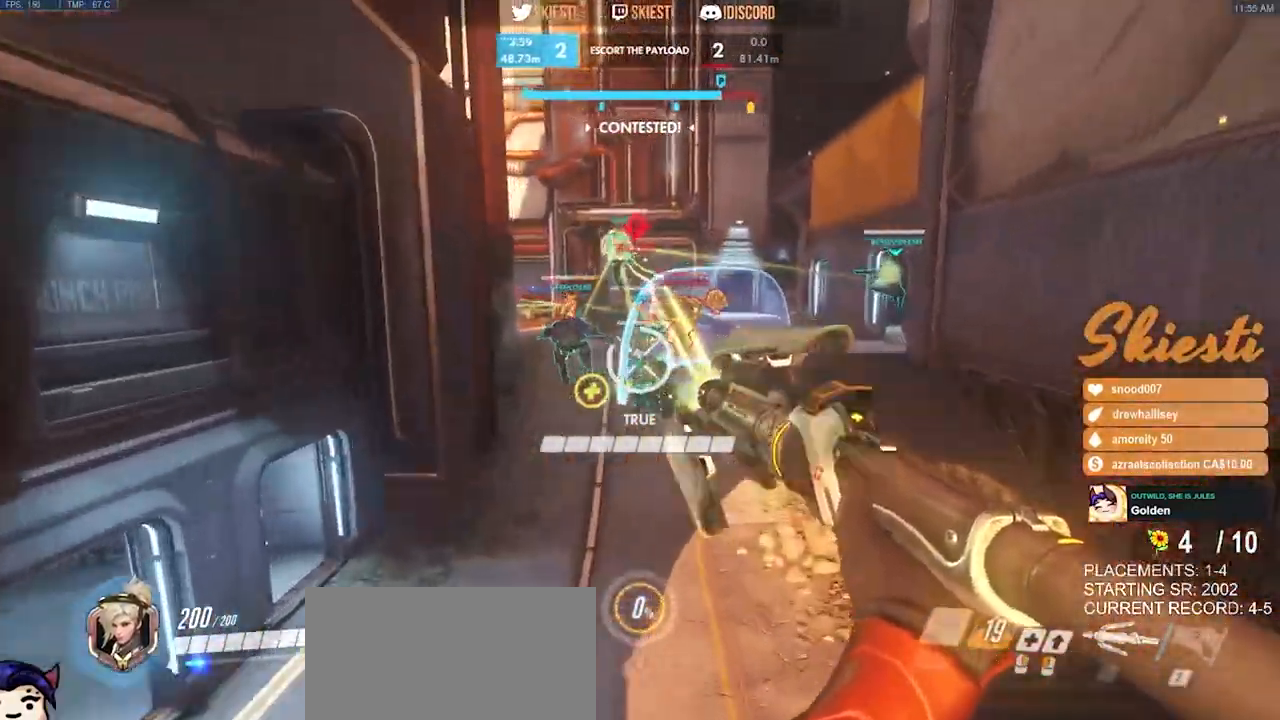
{"keys": ["a", "d", "s"], "mouse": ["left"], "events": [[17, "mouse_left", "down"], [200, "s", "down"], [334, "a", "down"], [367, "mouse_right", "up"]]}
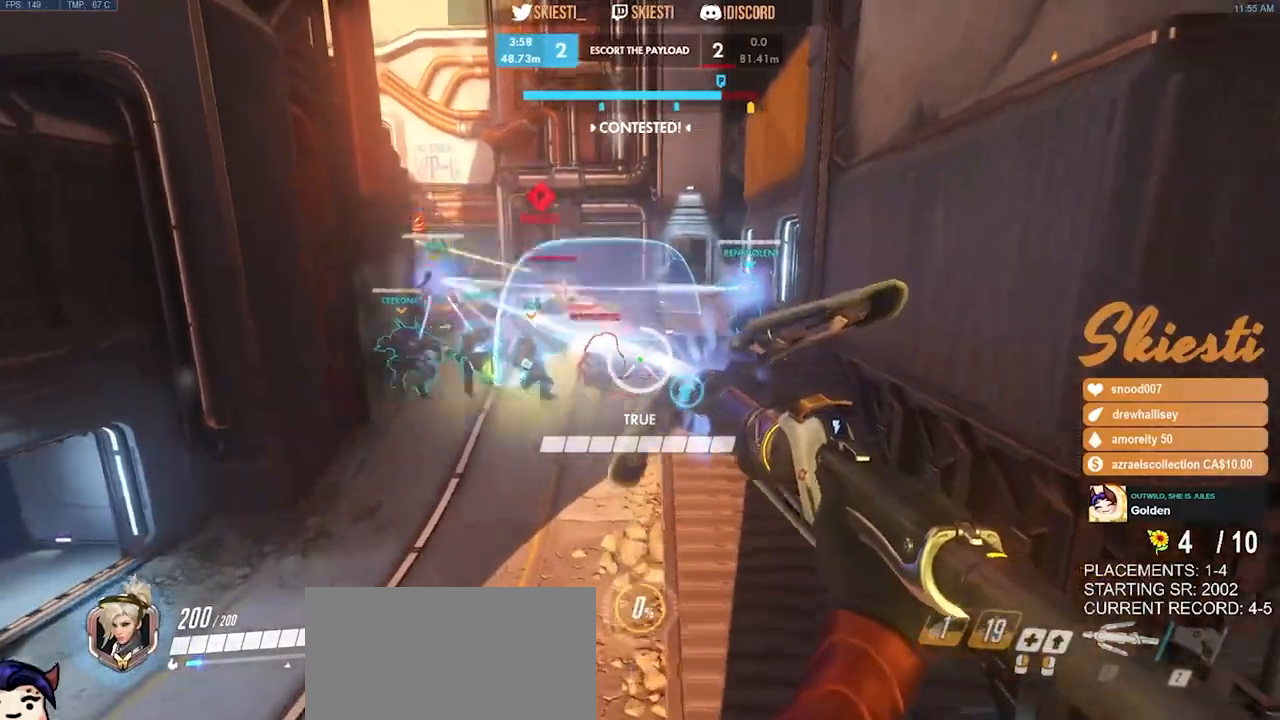
{"keys": ["d", "w"], "mouse": ["left", "right"], "events": [[100, "s", "up"], [217, "a", "up"], [334, "w", "down"], [400, "mouse_right", "down"]]}
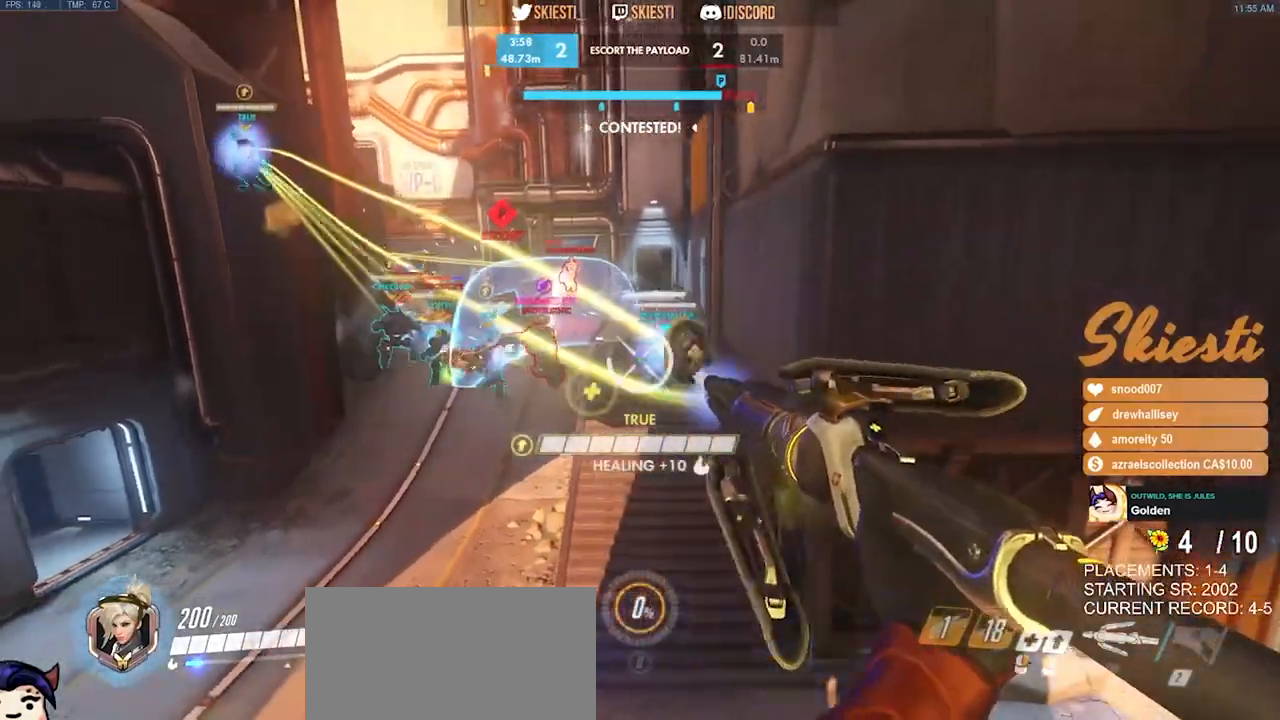
{"keys": ["a", "s", "space"], "mouse": ["left"]}
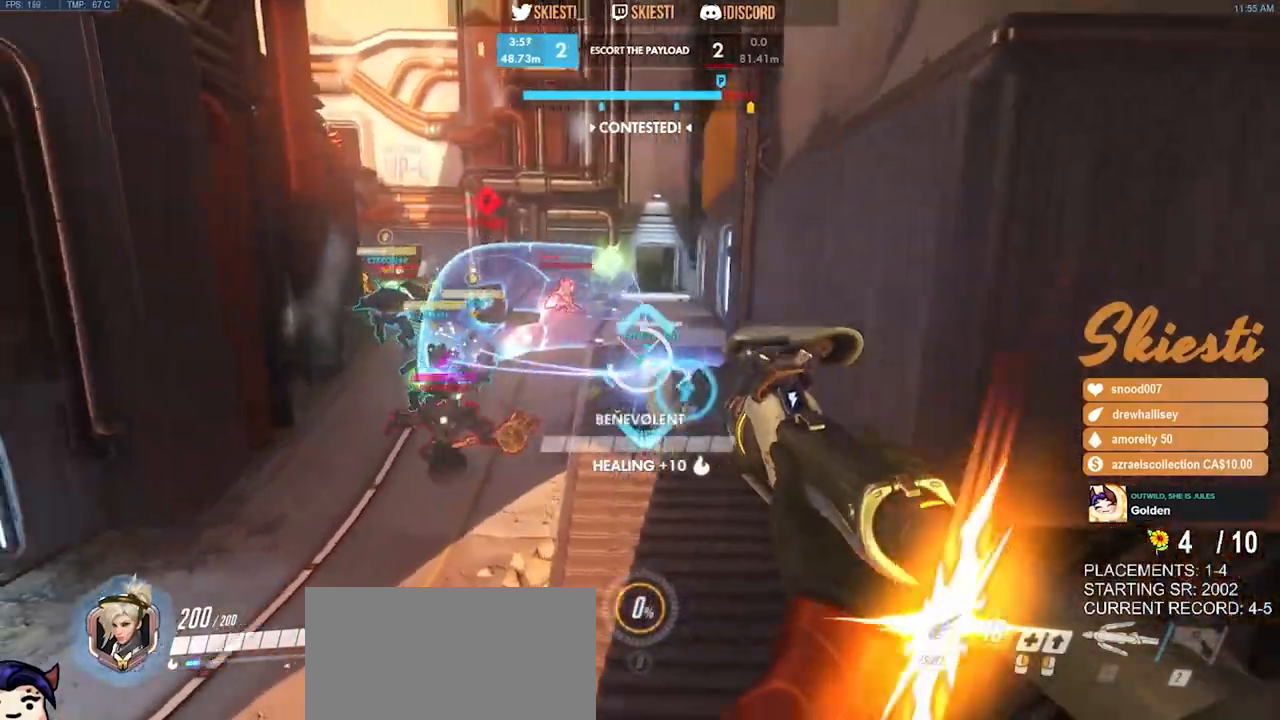
{"keys": ["s"], "mouse": ["left"], "events": [[250, "space", "up"], [500, "a", "up"]]}
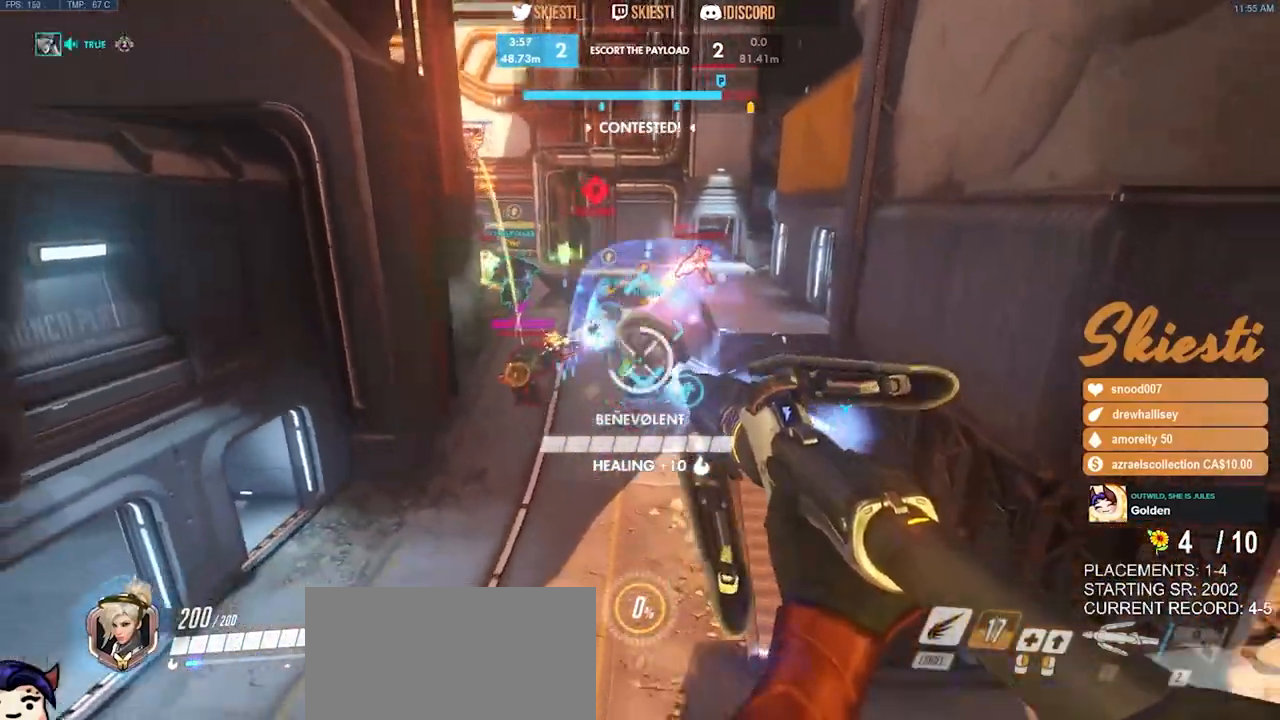
{"keys": ["s", "shift"], "mouse": ["left"], "events": [[467, "shift", "down"]]}
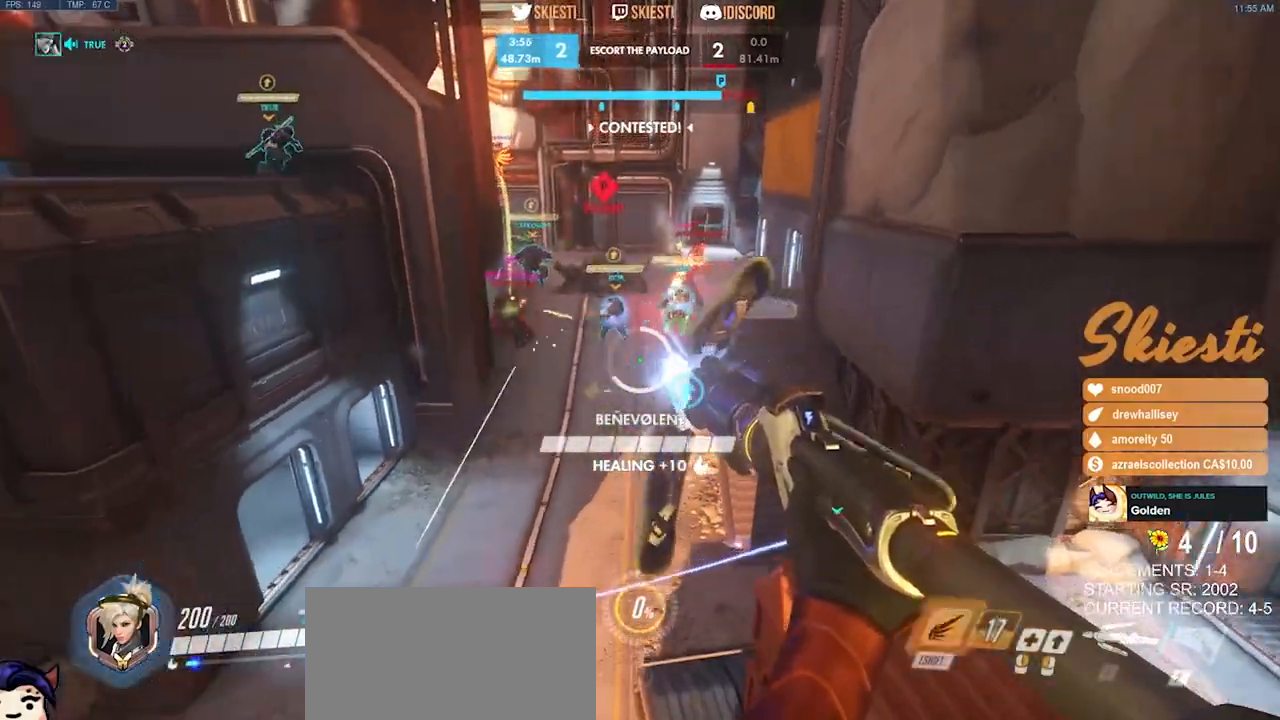
{"keys": ["d", "s"], "mouse": ["left"], "events": [[34, "d", "down"], [250, "s", "up"], [284, "mouse_left", "up"], [300, "mouse_left", "down"], [334, "shift", "up"], [400, "s", "down"]]}
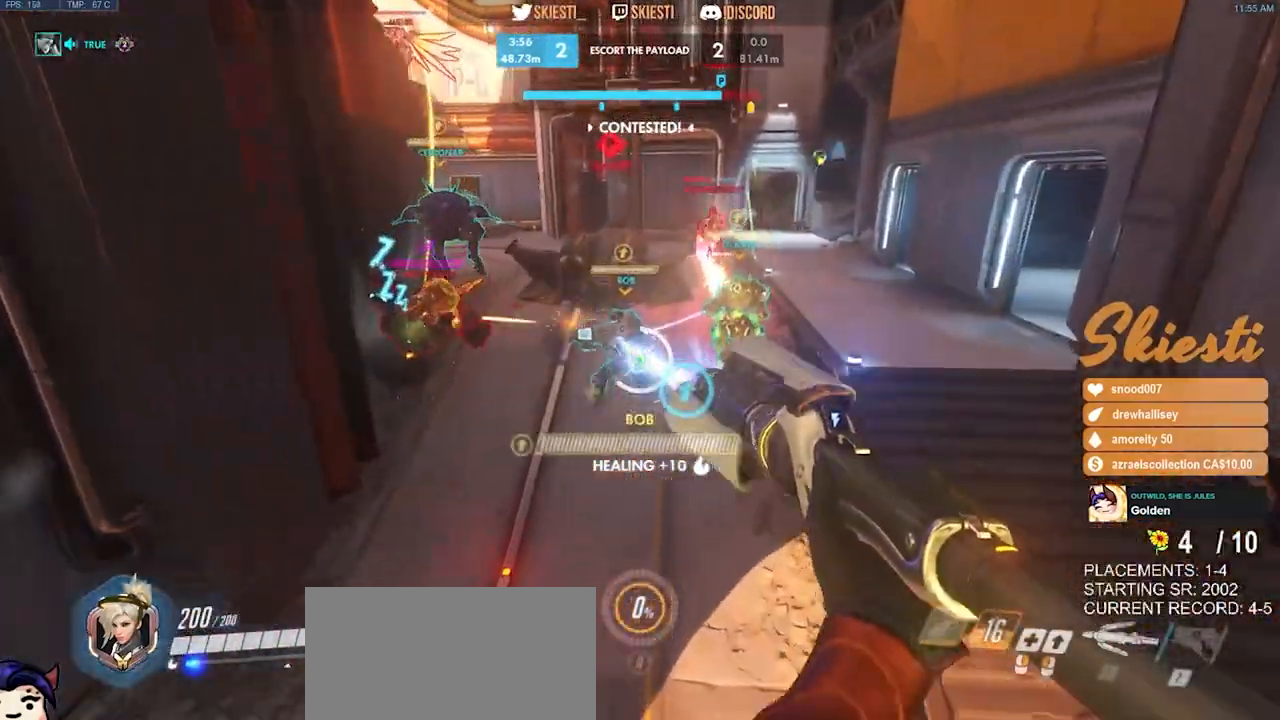
{"keys": ["a", "ctrl", "s"], "mouse": ["left"], "events": [[34, "a", "down"], [267, "d", "up"], [434, "ctrl", "down"]]}
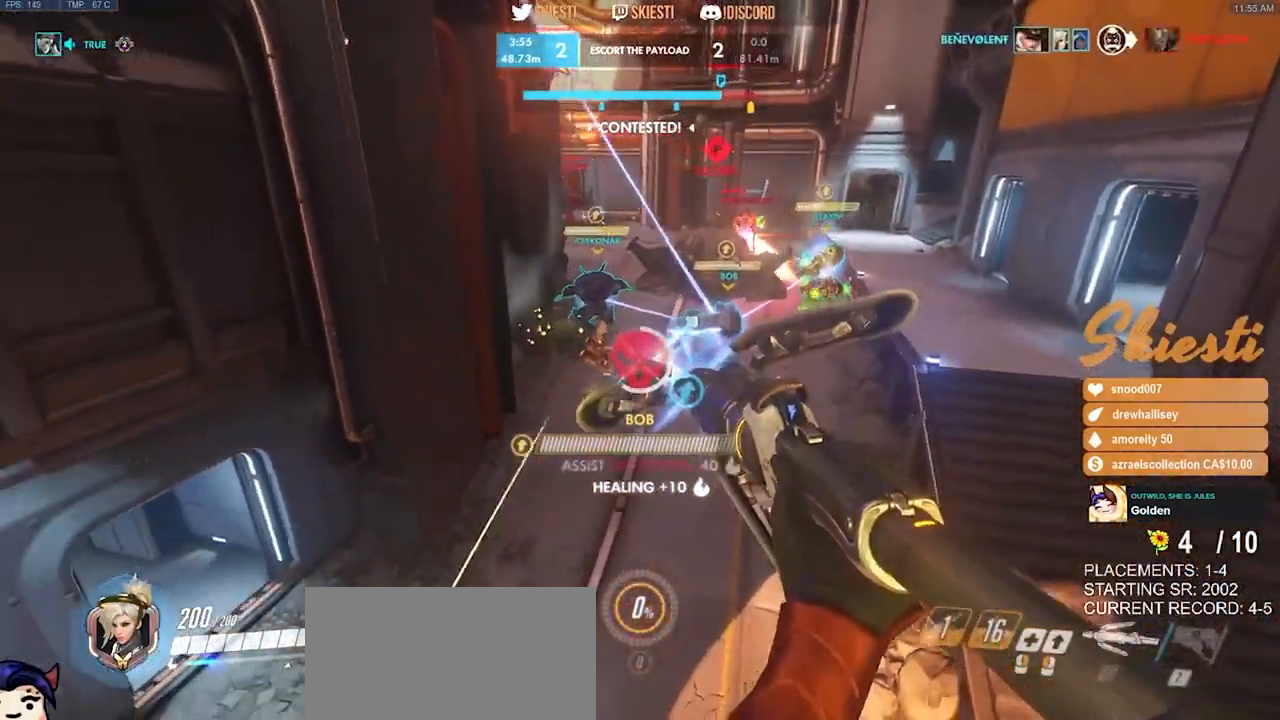
{"keys": ["ctrl", "d", "s", "space"], "mouse": ["left"], "events": [[350, "d", "down"], [400, "a", "up"], [434, "space", "down"]]}
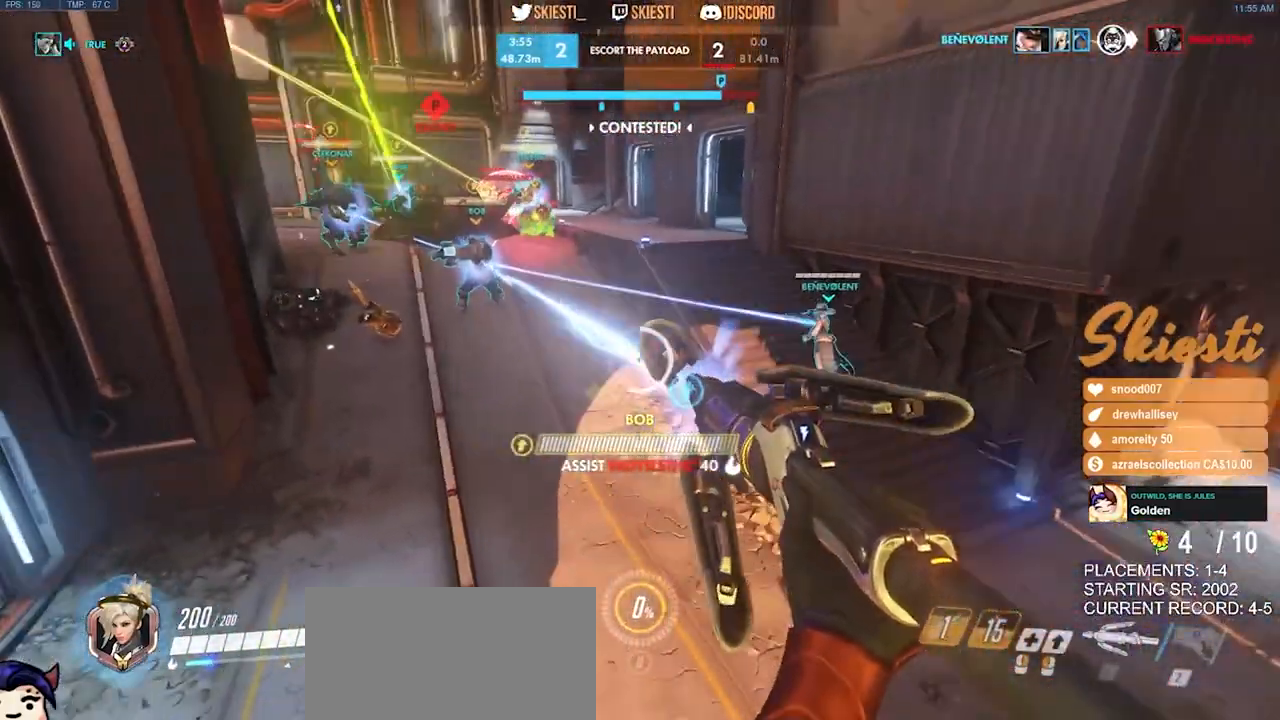
{"keys": ["d", "s"], "mouse": ["left"], "events": [[117, "ctrl", "up"], [334, "space", "up"]]}
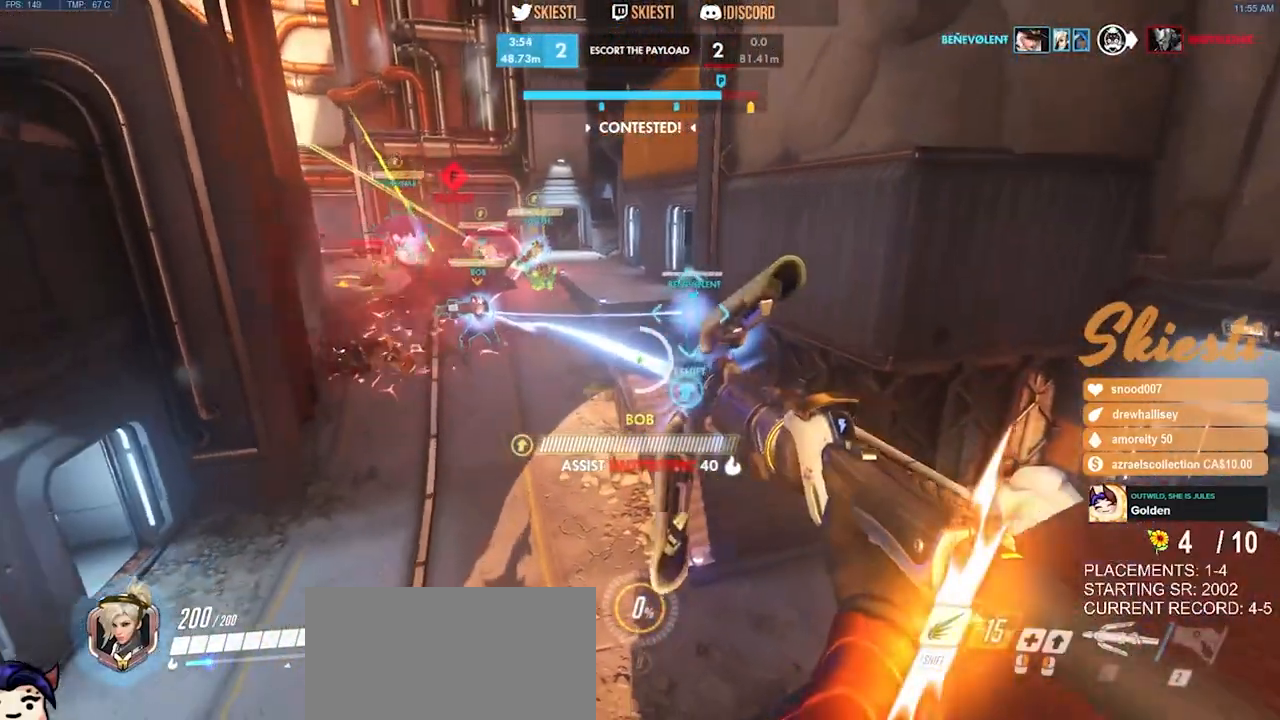
{"keys": ["d", "s"], "mouse": [], "events": [[500, "mouse_left", "up"]]}
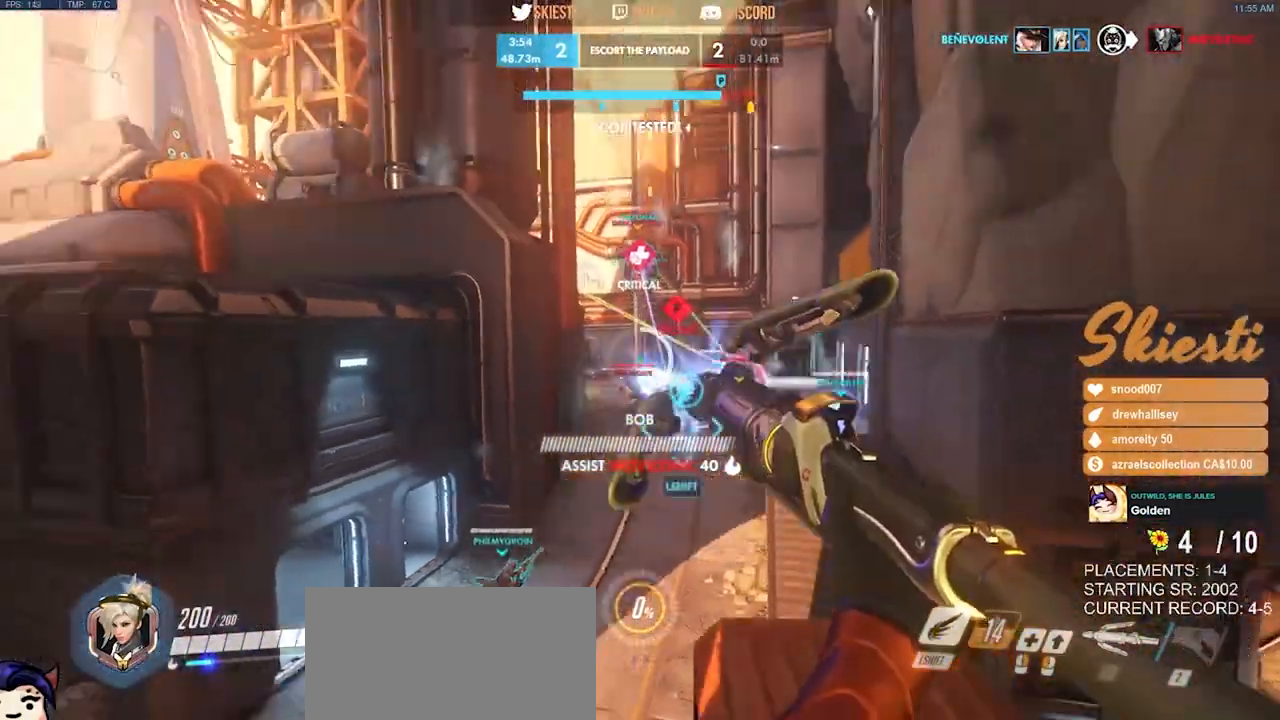
{"keys": ["a", "d", "s"], "mouse": ["right"], "events": [[17, "shift", "down"], [34, "s", "up"], [50, "mouse_right", "down"], [167, "shift", "up"], [450, "s", "down"], [500, "a", "down"]]}
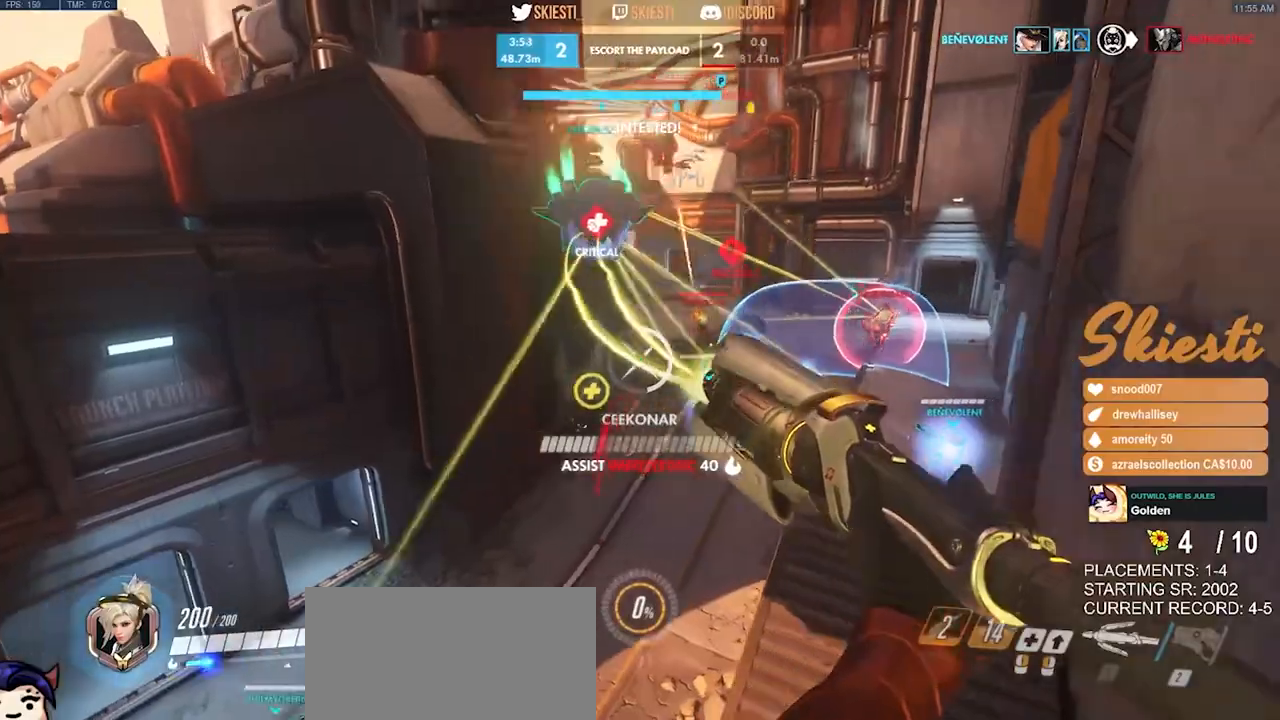
{"keys": ["a", "ctrl", "s"], "mouse": ["right"], "events": [[134, "d", "up"], [200, "ctrl", "down"]]}
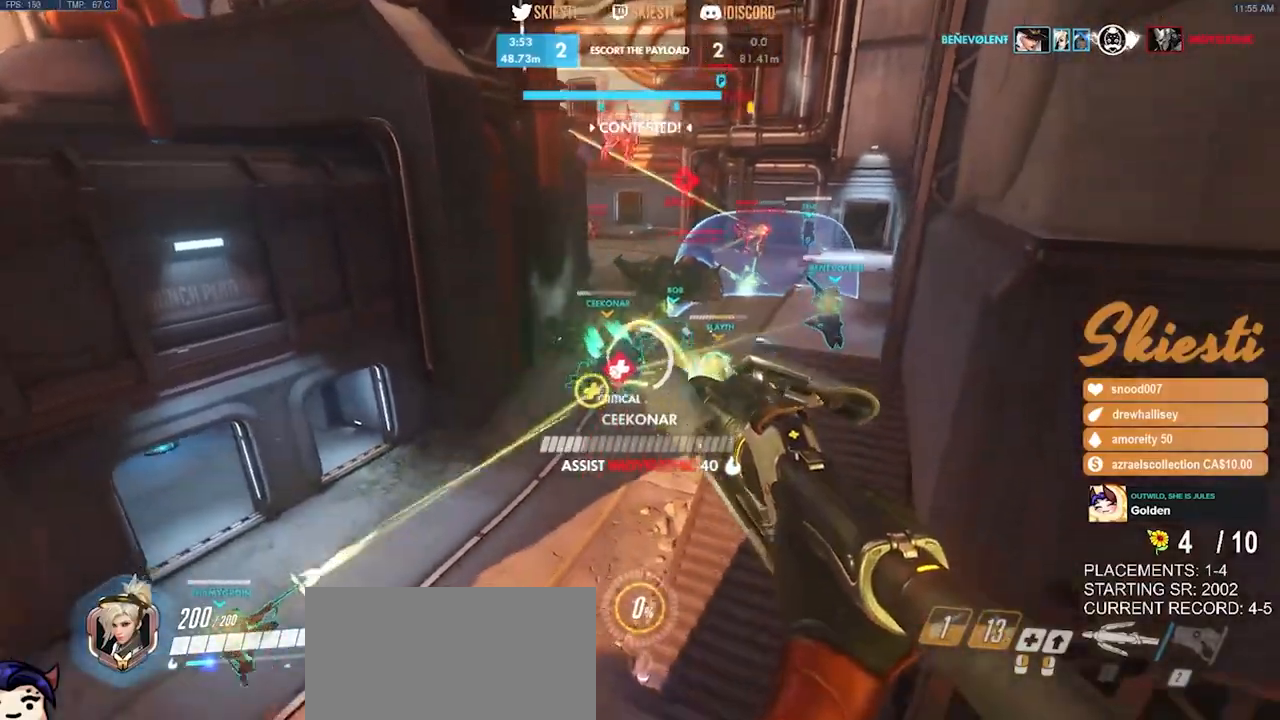
{"keys": ["a", "ctrl", "s"], "mouse": ["right"], "events": [[34, "s", "up"], [334, "w", "down"], [400, "w", "up"], [500, "s", "down"]]}